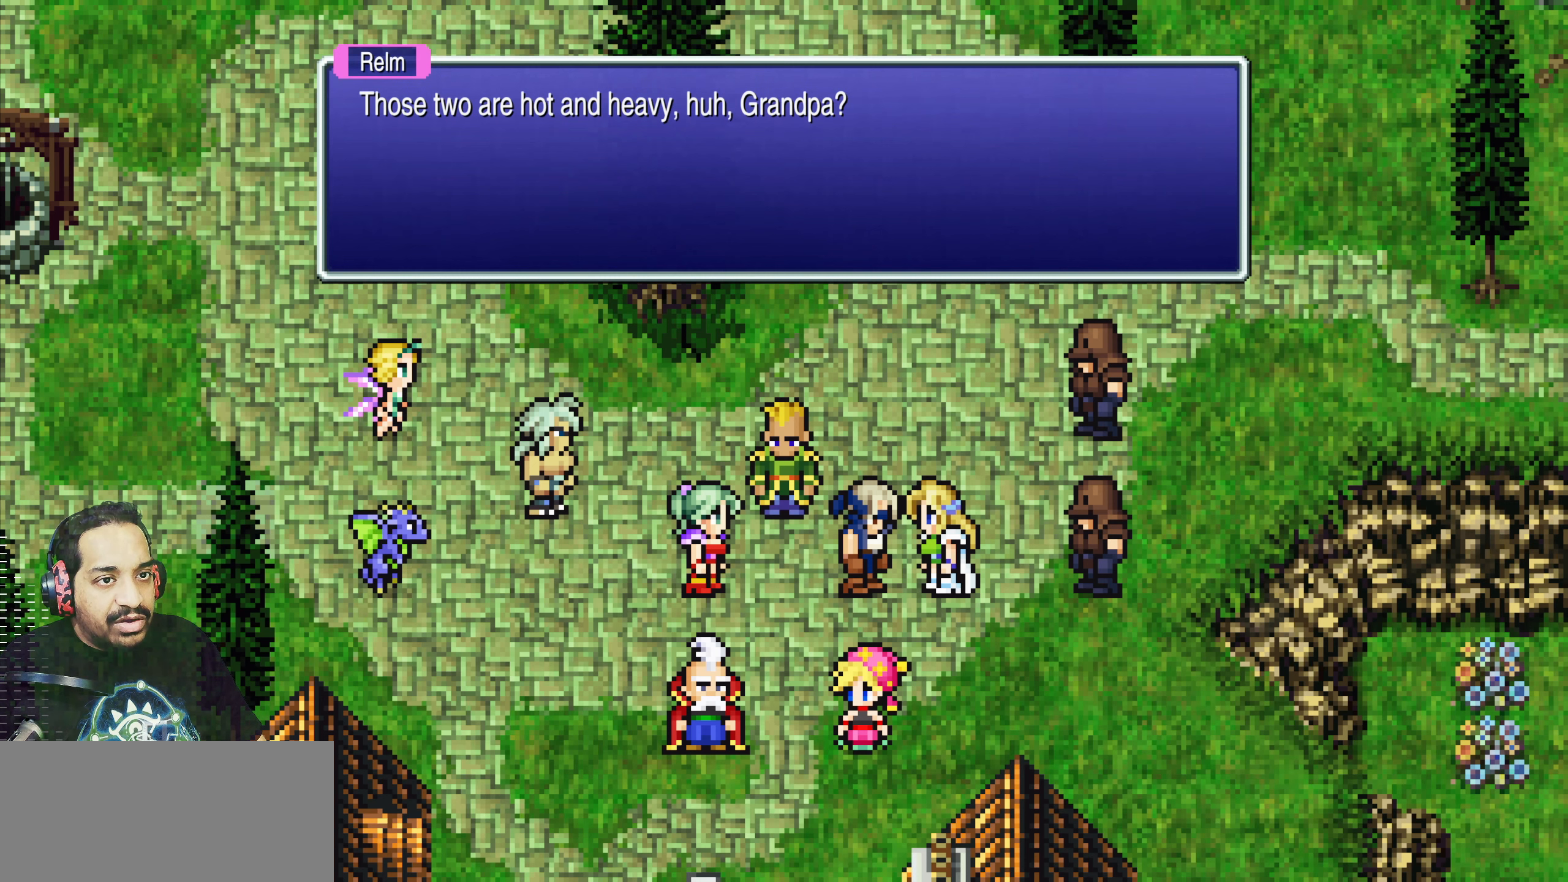
Gameplay with a controller (PlayStation layout); each line is a JSON object with the inputs held at the frame after it. "events" lists button and stick changes between this image and that frame as [ms after this image, input, new state], when the widget could be followed in between. Not read: L3 R3 right_stick.
{"buttons": [], "left_stick": "center", "events": [[234, "CROSS", "down"], [384, "CROSS", "up"]]}
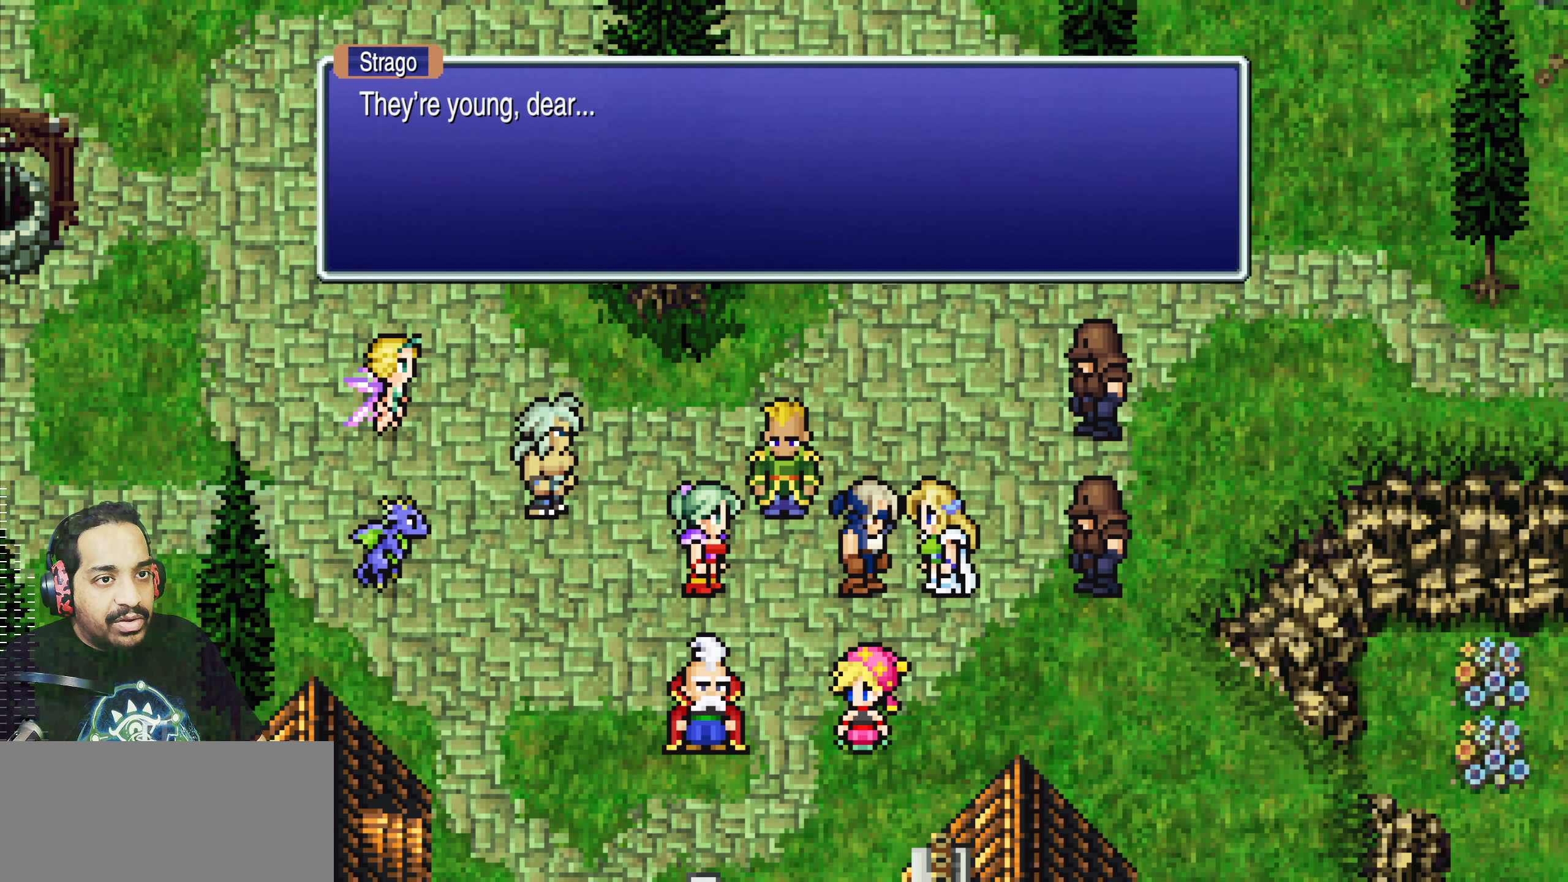
{"buttons": [], "left_stick": "center", "events": []}
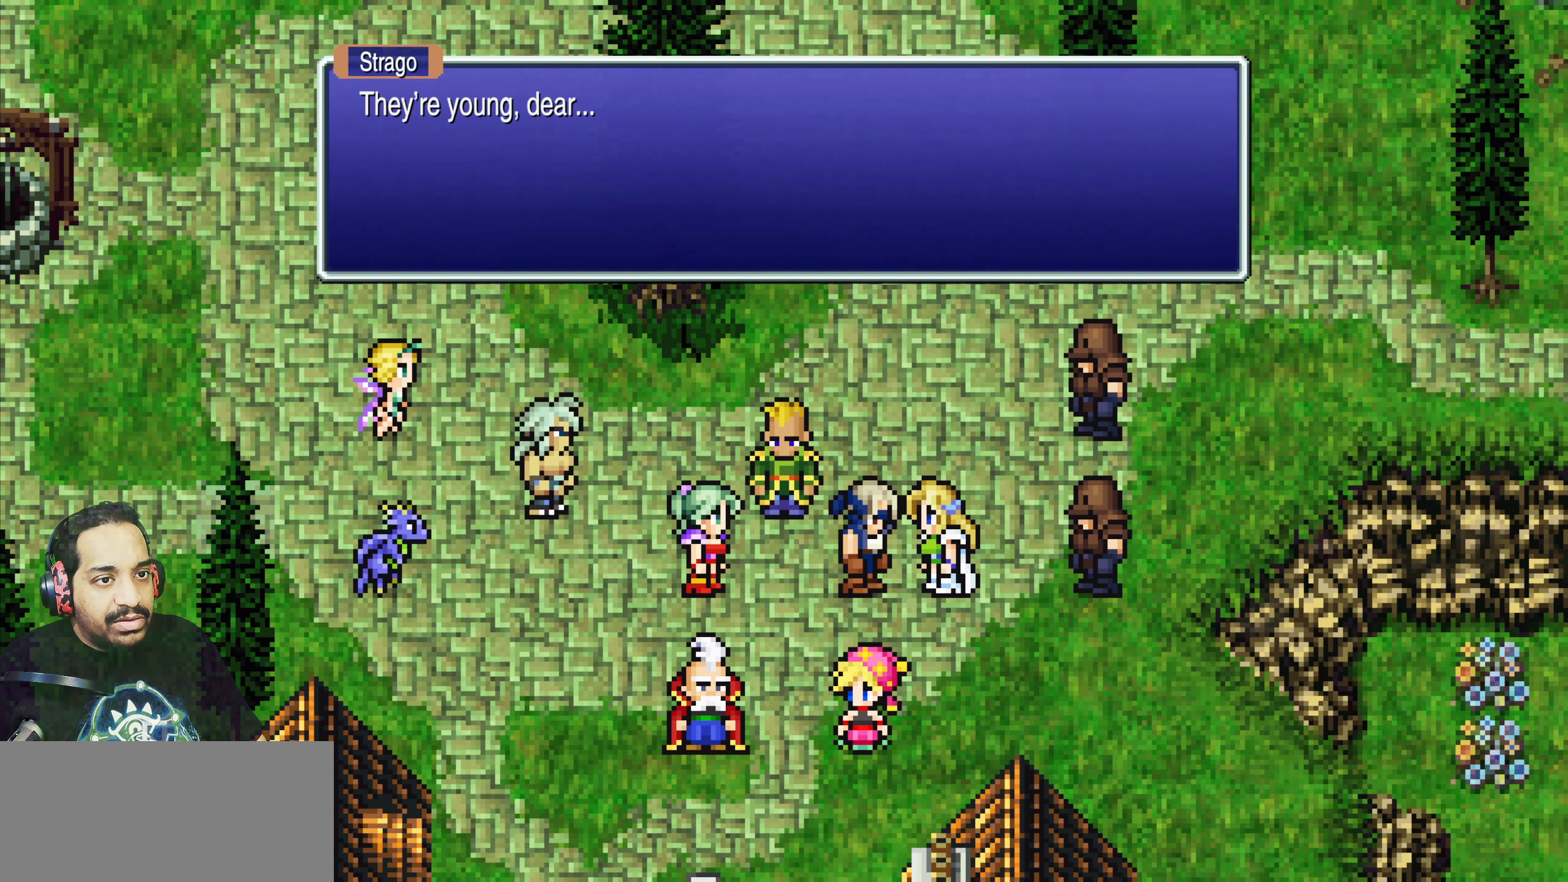
{"buttons": [], "left_stick": "center", "events": []}
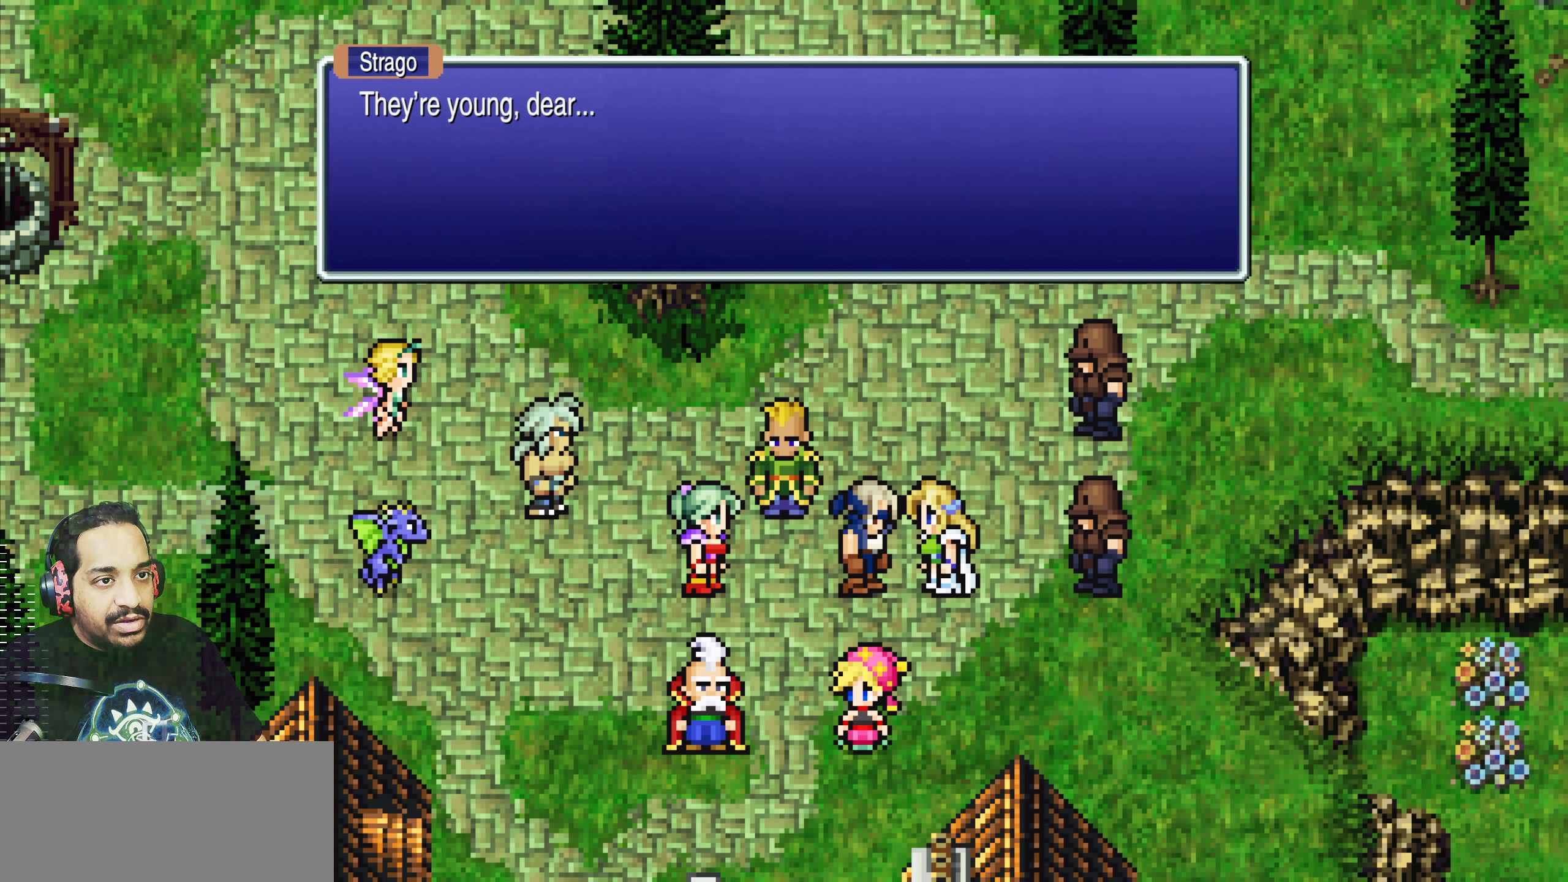
{"buttons": [], "left_stick": "center", "events": [[267, "CROSS", "down"], [400, "CROSS", "up"]]}